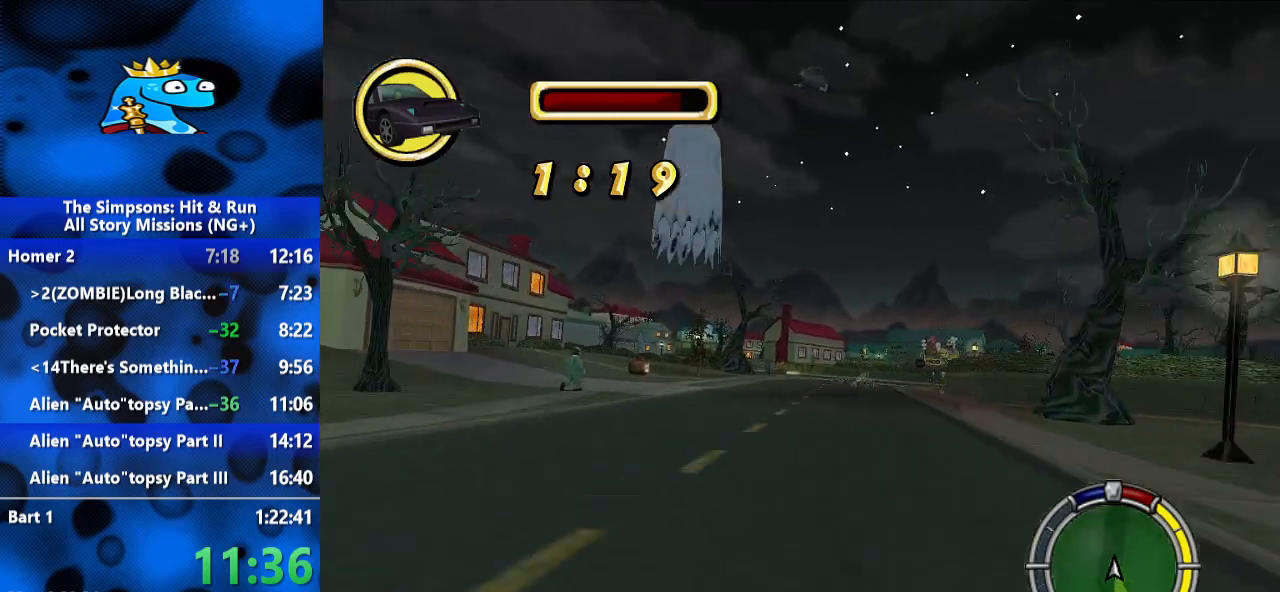
Gameplay with a controller (Xbox layout); each line is a JSON object with the inputs held at the frame after it (dt_ms = milliseconds from this image to that frame). "events" lists button and stick changes between this image and that frame as [ms after this image, input, new state], when the widget could be followed in between. Not read: R3.
{"dt_ms": 1000, "buttons": ["R2"], "left_stick": "center", "right_stick": "center", "events": [[67, "left_stick", "center"], [233, "left_stick", "right"], [533, "left_stick", "center"], [667, "left_stick", "right"], [900, "left_stick", "center"]]}
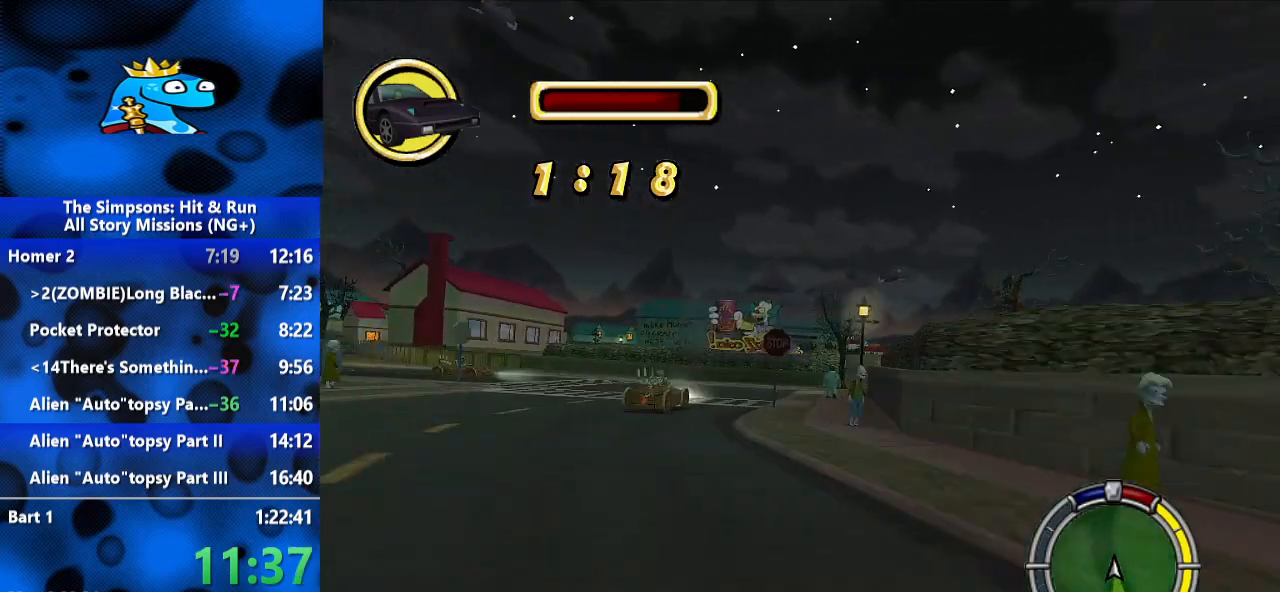
{"dt_ms": 500, "buttons": ["L2"], "left_stick": "right", "right_stick": "center", "events": [[33, "left_stick", "right"], [333, "R2", "up"], [433, "L2", "down"]]}
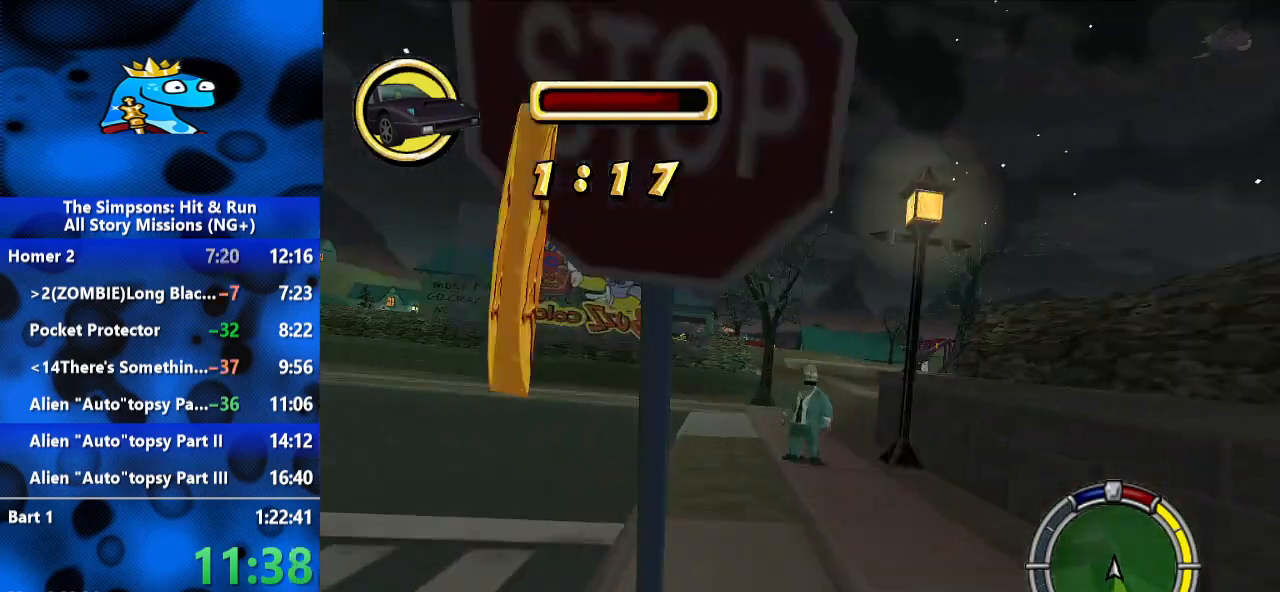
{"dt_ms": 500, "buttons": ["R2"], "left_stick": "left", "right_stick": "center", "events": [[133, "L2", "up"], [133, "R2", "down"], [300, "left_stick", "center"], [367, "left_stick", "left"]]}
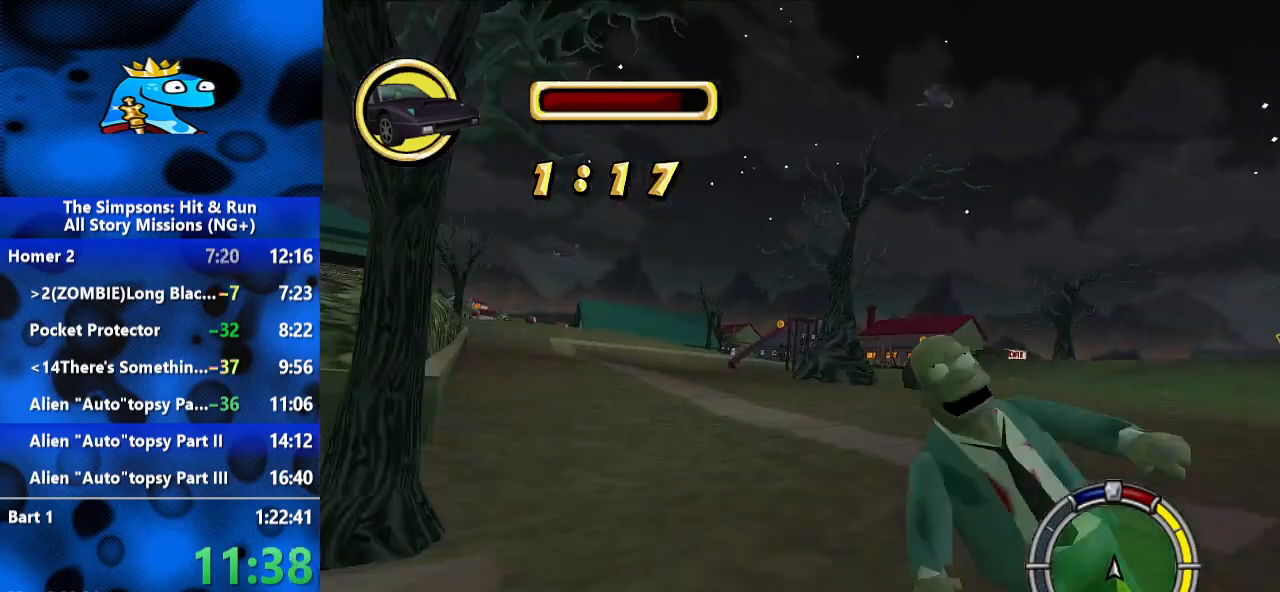
{"dt_ms": 500, "buttons": ["R2"], "left_stick": "center", "right_stick": "center", "events": [[233, "R2", "up"], [267, "R2", "down"], [500, "left_stick", "center"]]}
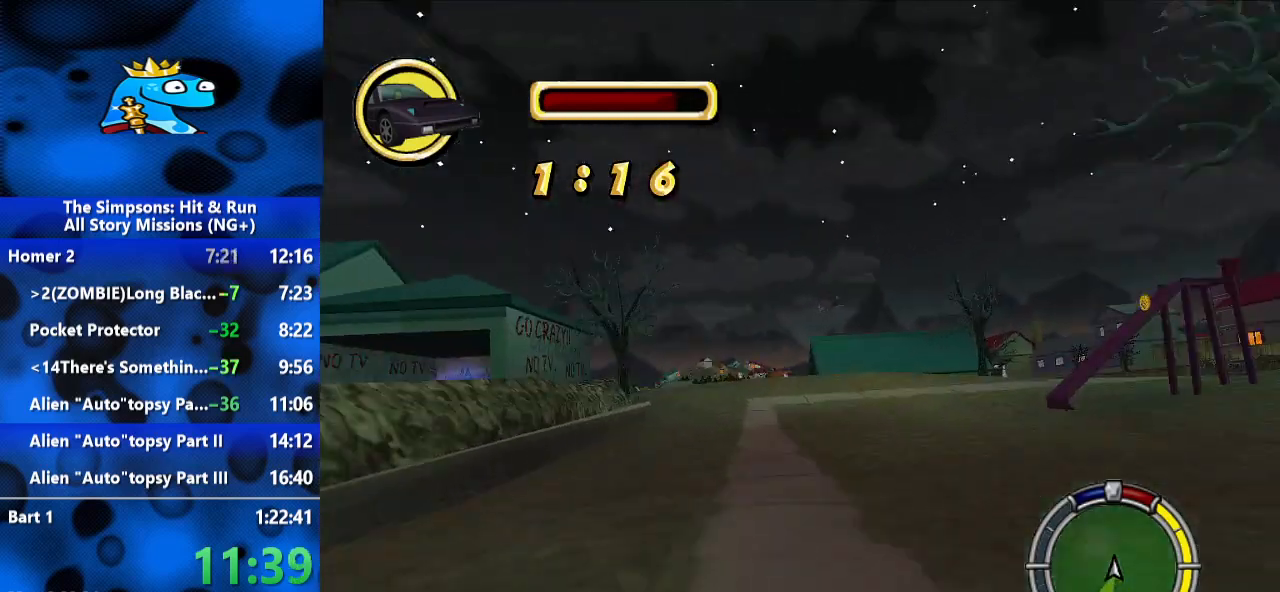
{"dt_ms": 500, "buttons": ["R2"], "left_stick": "center", "right_stick": "center", "events": [[133, "left_stick", "left"], [267, "left_stick", "center"]]}
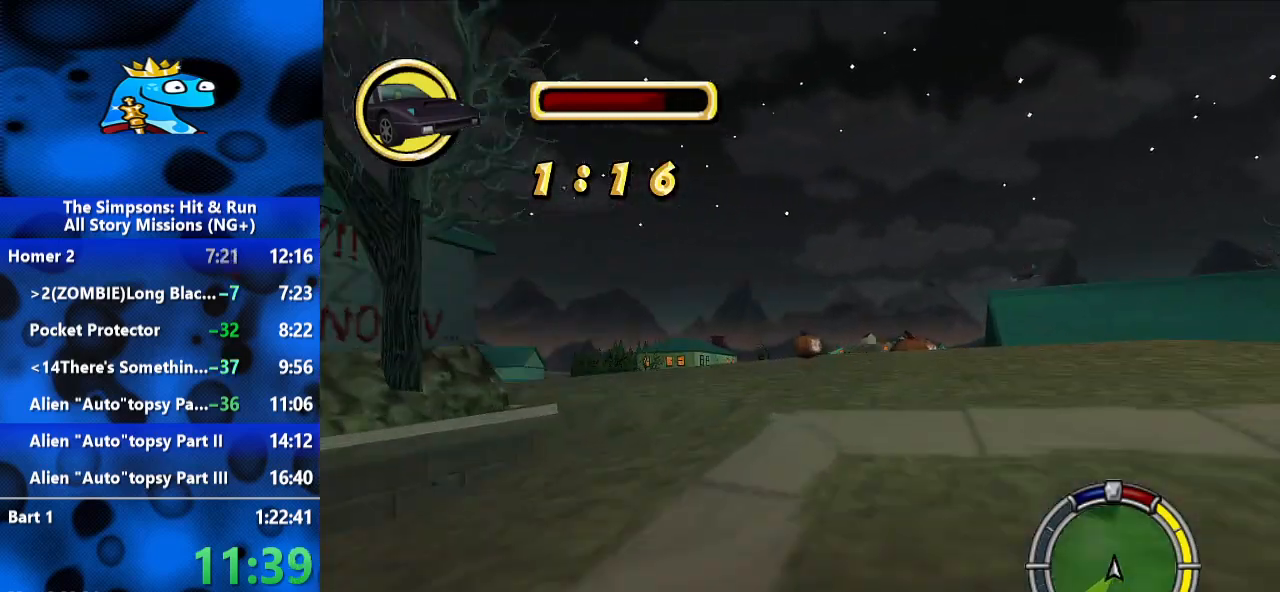
{"dt_ms": 500, "buttons": ["R2"], "left_stick": "left", "right_stick": "down", "events": [[367, "left_stick", "left"], [400, "right_stick", "down"]]}
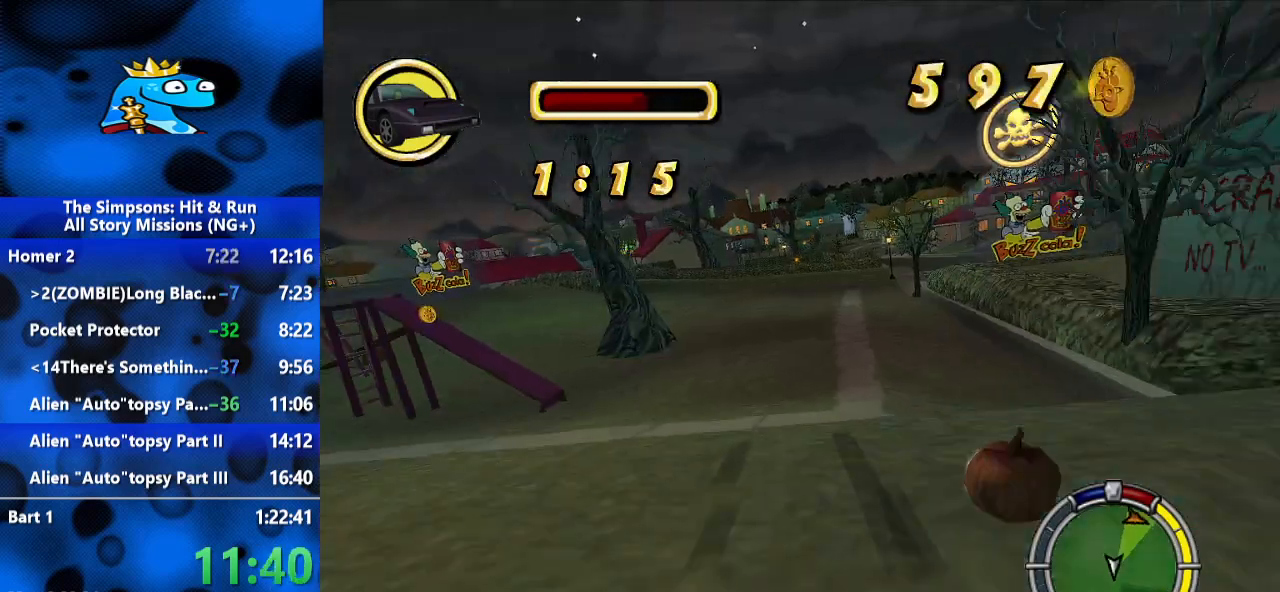
{"dt_ms": 500, "buttons": ["R2"], "left_stick": "left", "right_stick": "center", "events": [[133, "right_stick", "center"]]}